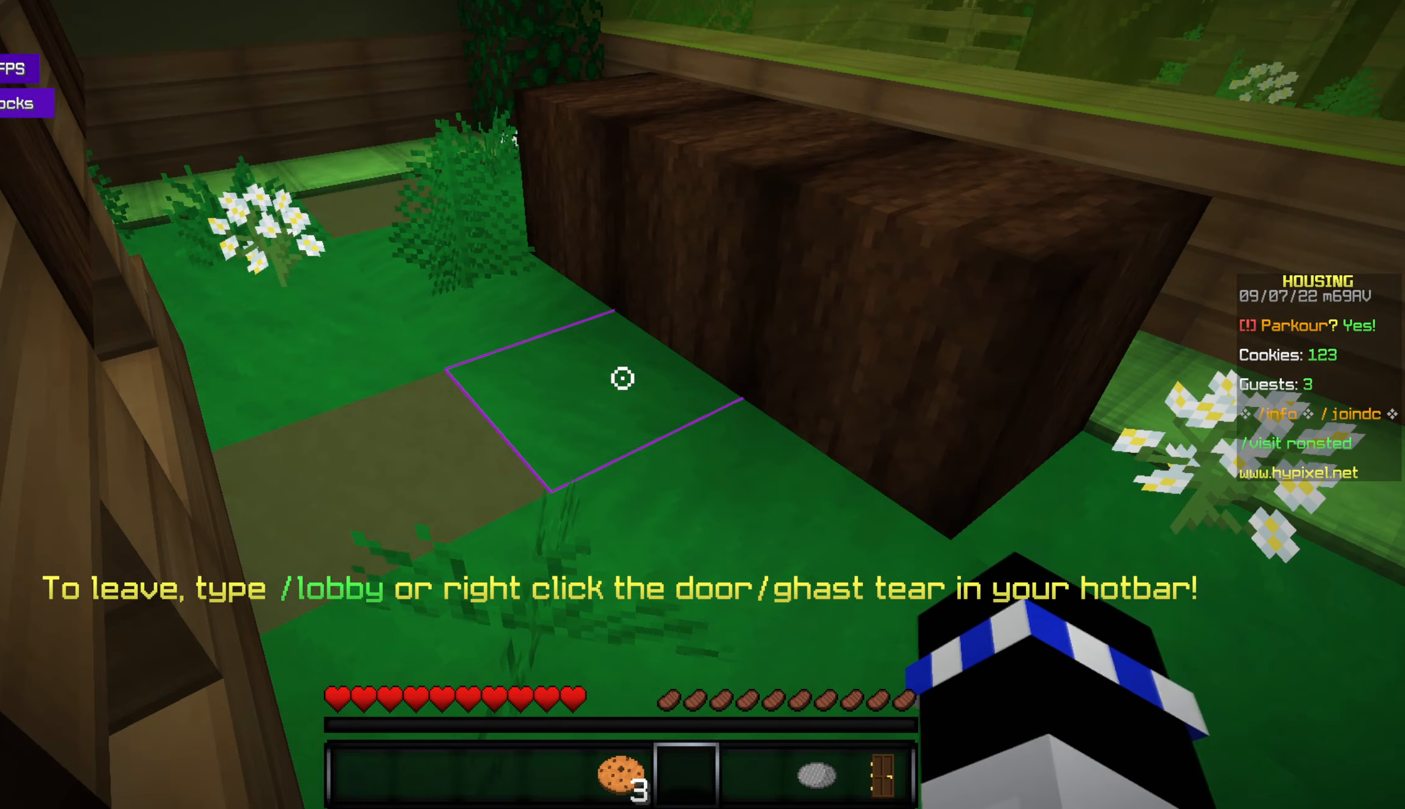
Gameplay with keyboard and mouse; each line is a JSON object with the keys and mouse buttons held at the frame after it. "events" lists presses ("down") and releases ("up") of "a", "d", "s", "space", "w", "mouse_left" and "mouse_right" between this image and that frame as [ms after this image, input, new state], when the widget could be followed in between. "mouse_left", "mouse_right" = the "left", "right" buttons of the "mouse" list. No other keys are recorded. Fast repeated clicks can show as one long hold. Mouse movement is not recorded.
{"keys": ["w"], "mouse": [], "events": [[317, "w", "down"]]}
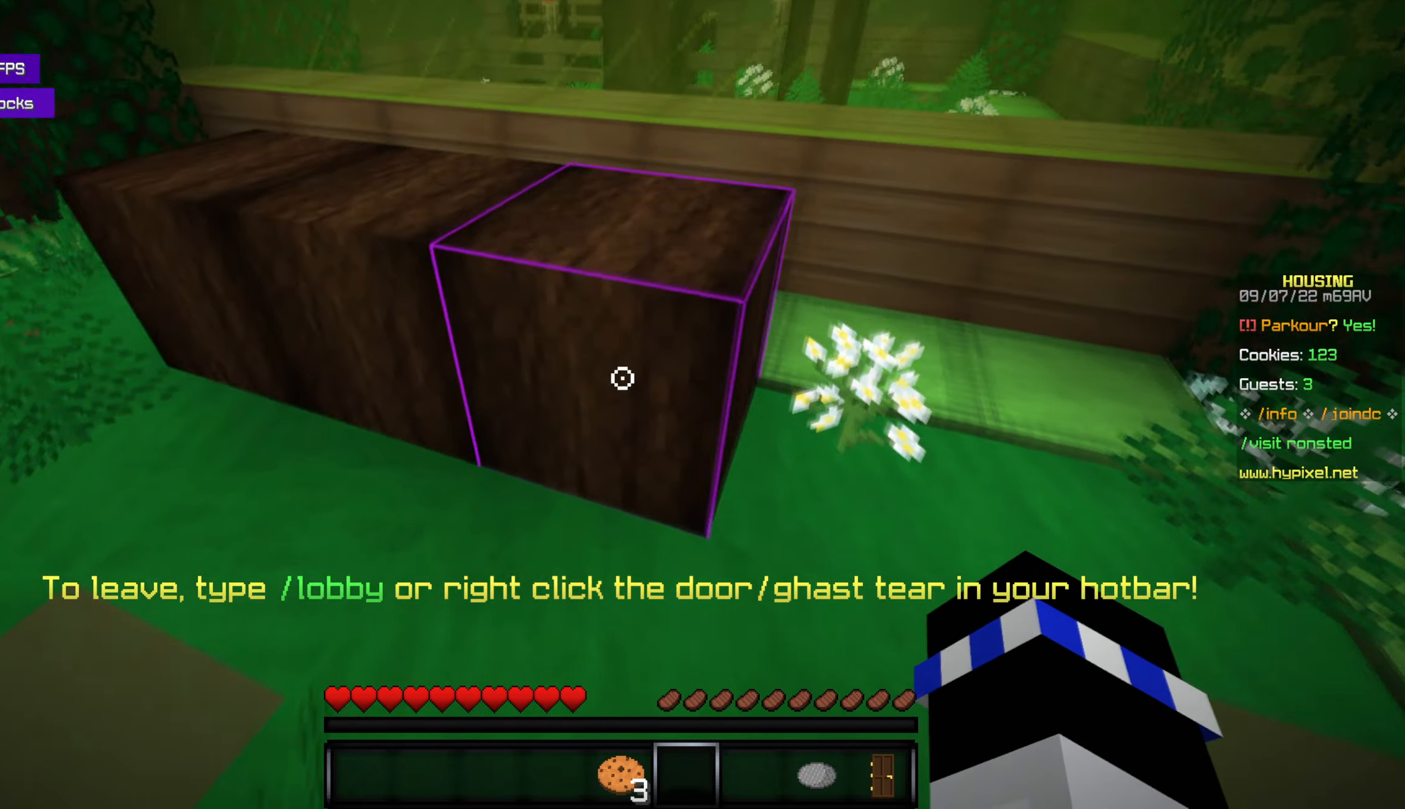
{"keys": [], "mouse": [], "events": [[50, "space", "down"], [217, "space", "up"], [234, "w", "up"]]}
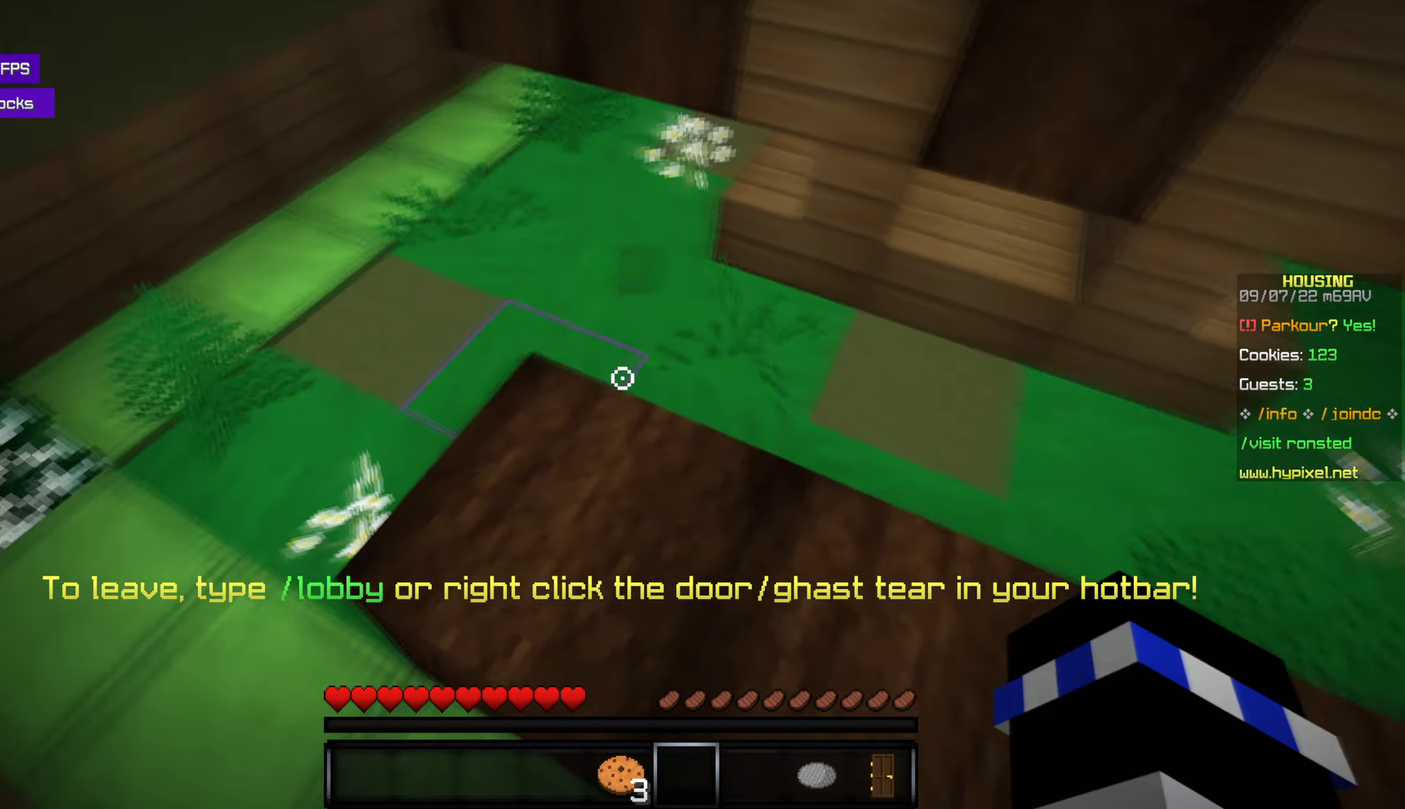
{"keys": ["w"], "mouse": [], "events": [[167, "w", "down"]]}
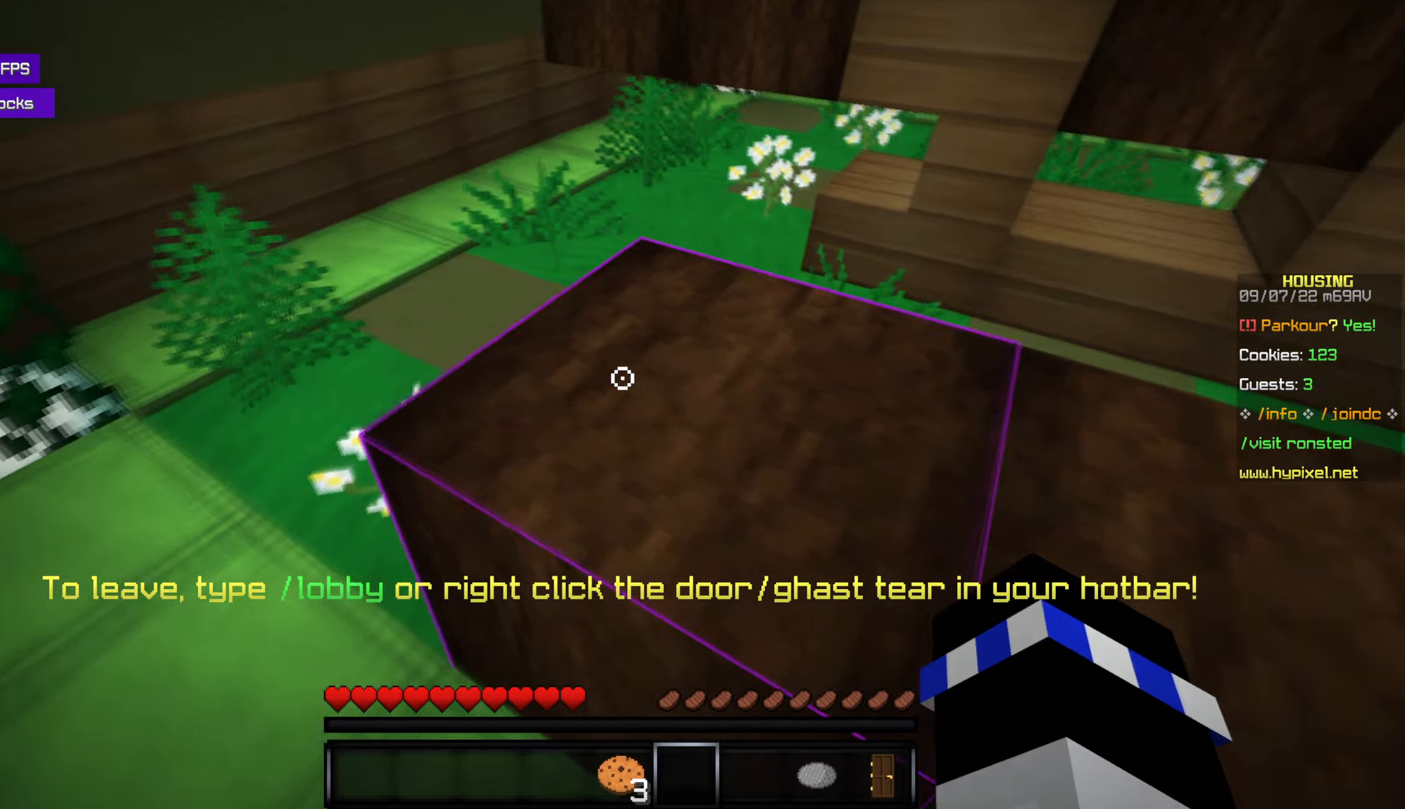
{"keys": ["w"], "mouse": [], "events": [[116, "space", "down"], [300, "space", "up"]]}
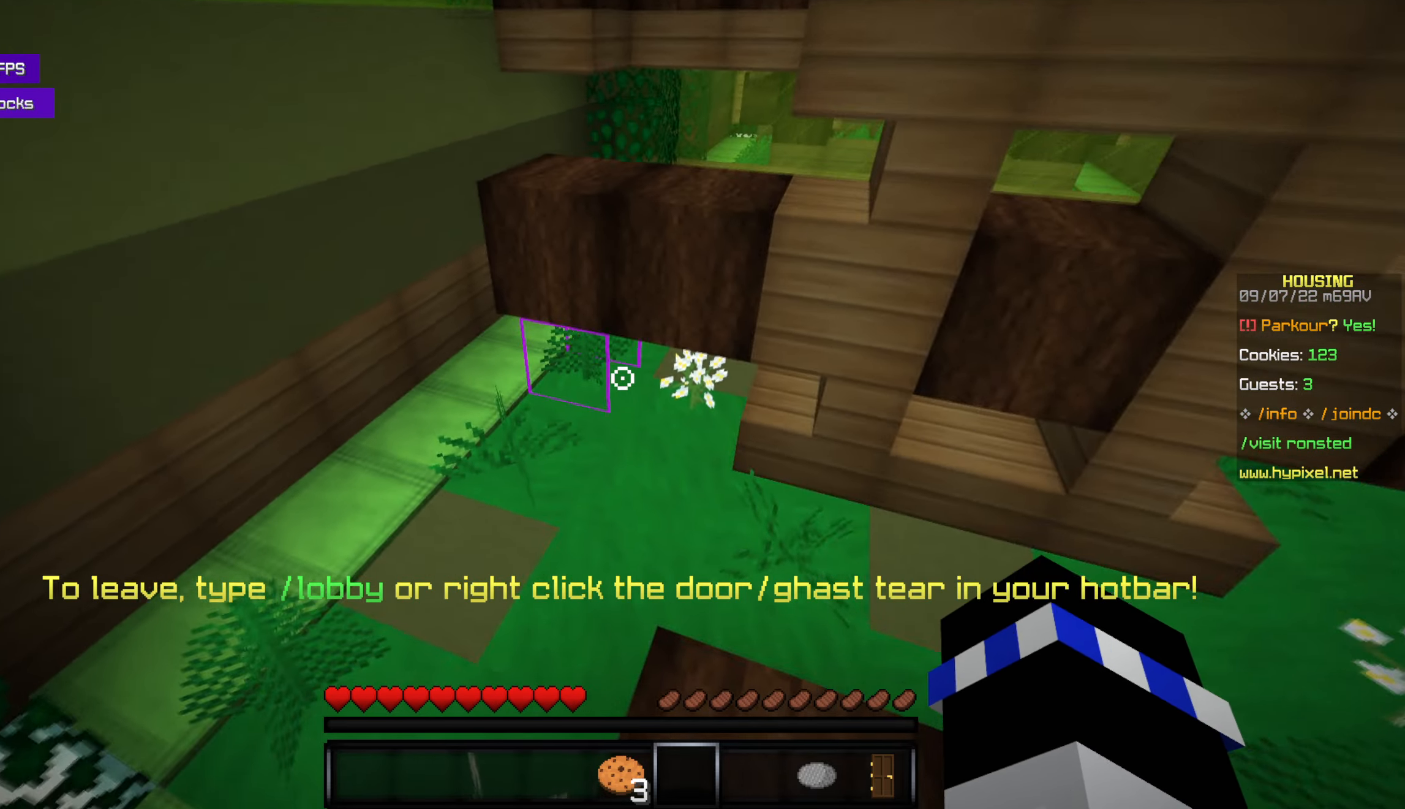
{"keys": ["w"], "mouse": [], "events": [[183, "space", "down"], [350, "space", "up"]]}
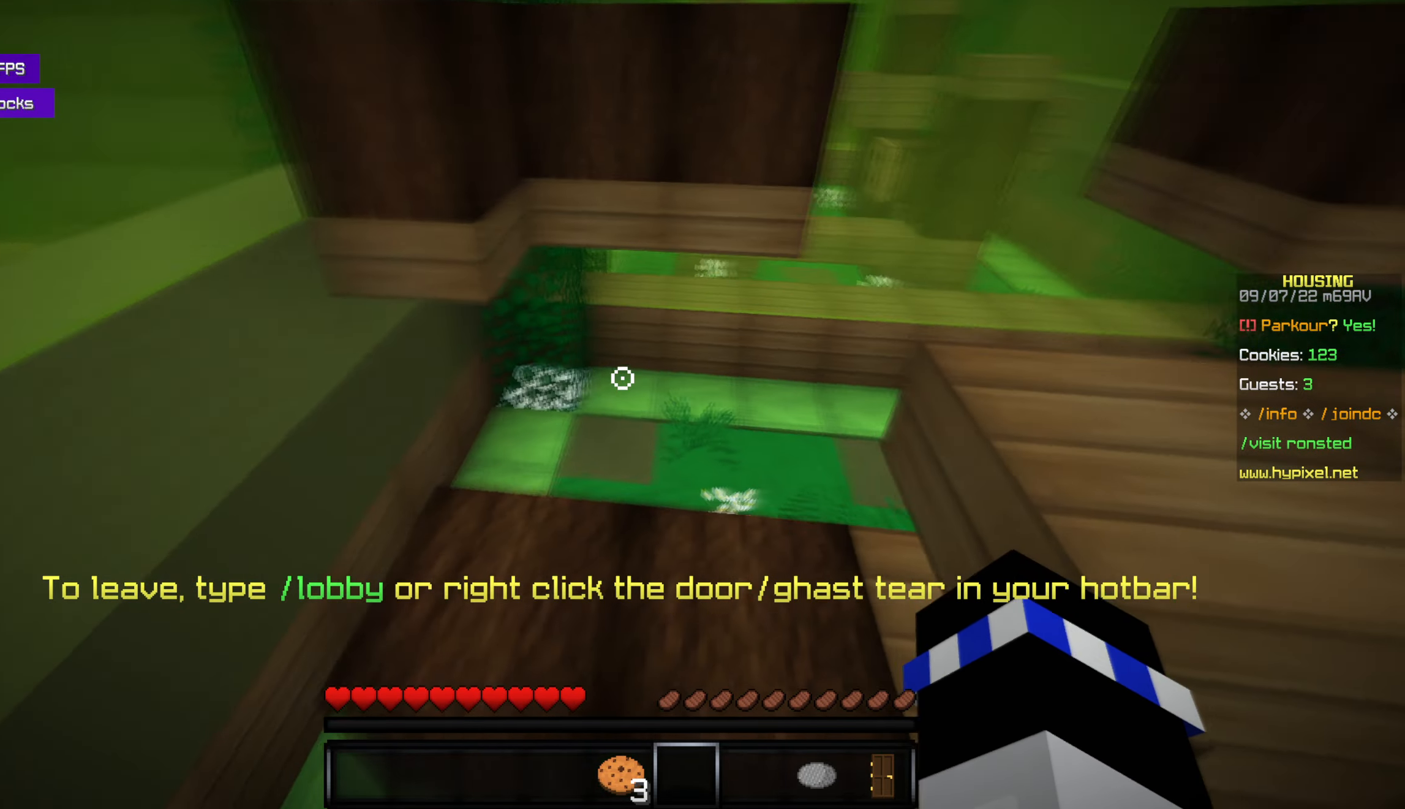
{"keys": ["space", "w"], "mouse": [], "events": [[150, "w", "up"], [333, "w", "down"], [416, "space", "down"]]}
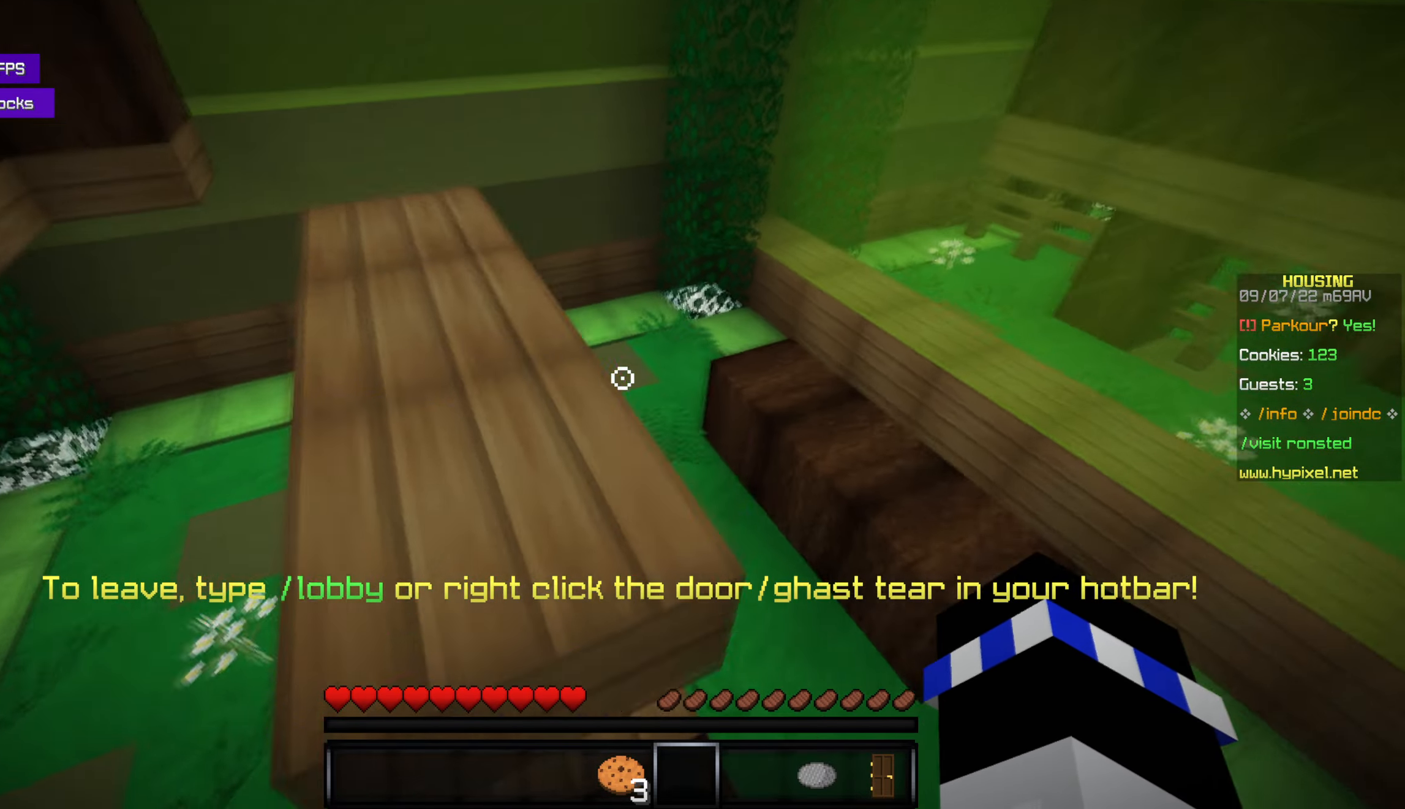
{"keys": [], "mouse": [], "events": [[50, "space", "up"], [350, "w", "up"]]}
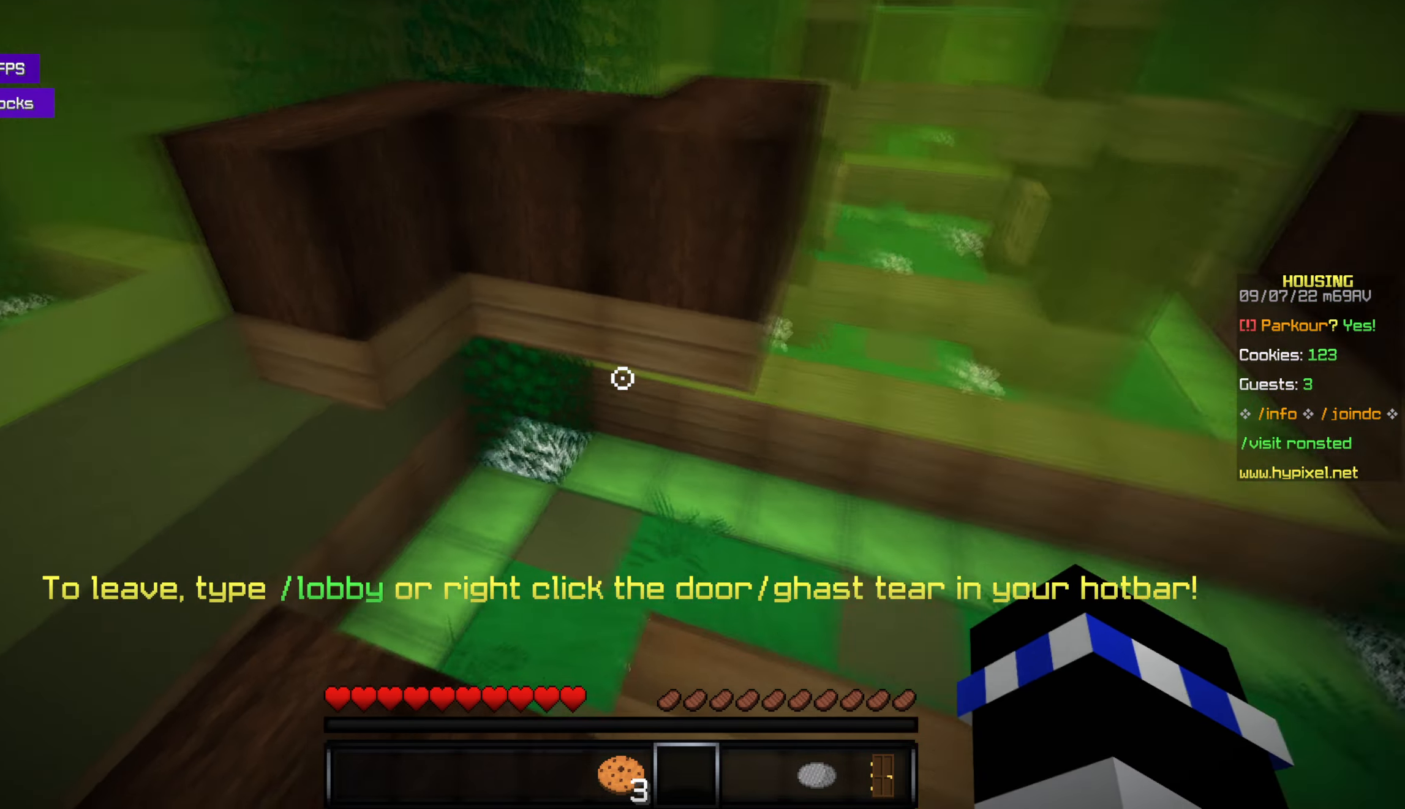
{"keys": ["space", "w"], "mouse": [], "events": [[150, "w", "down"], [400, "space", "down"]]}
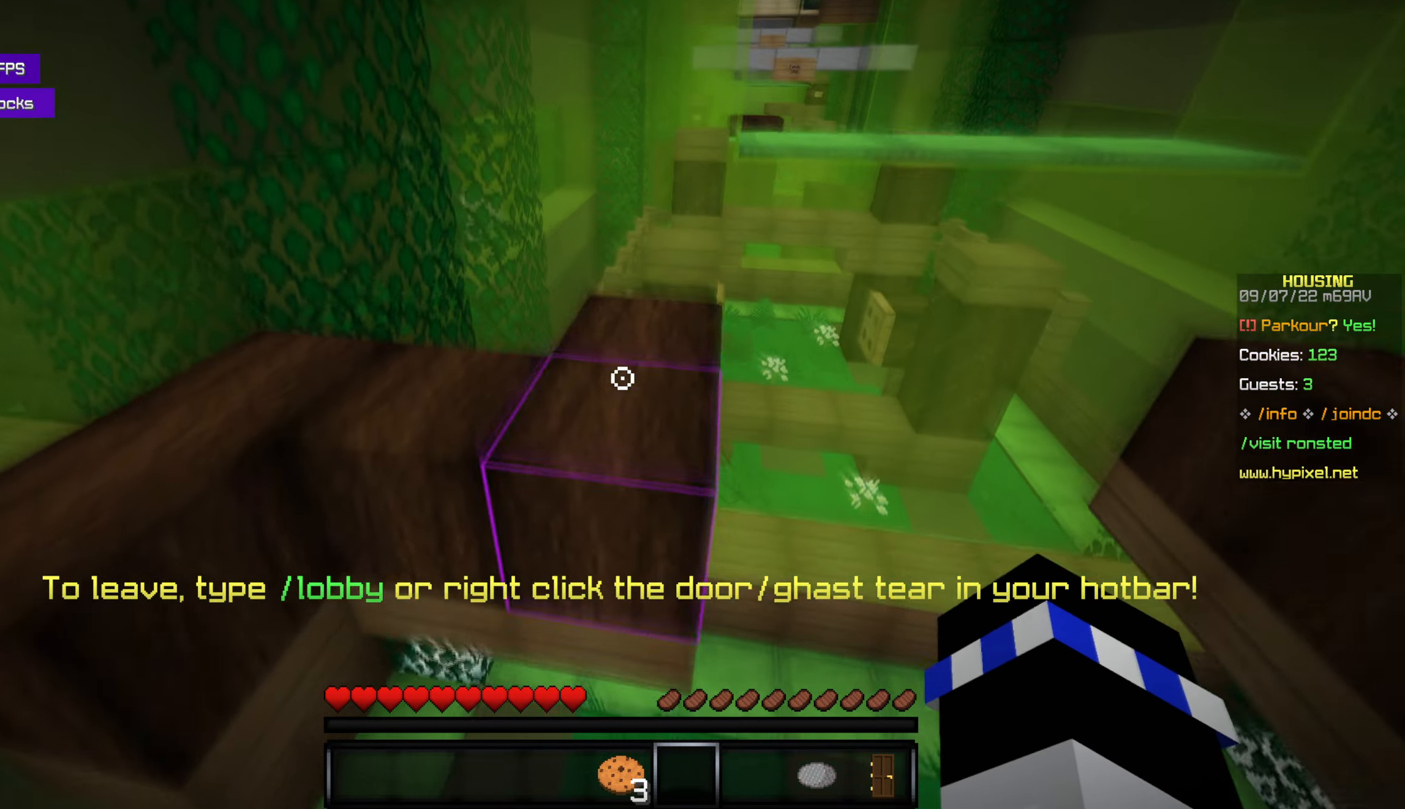
{"keys": ["space", "w"], "mouse": [], "events": [[50, "space", "up"], [433, "space", "down"]]}
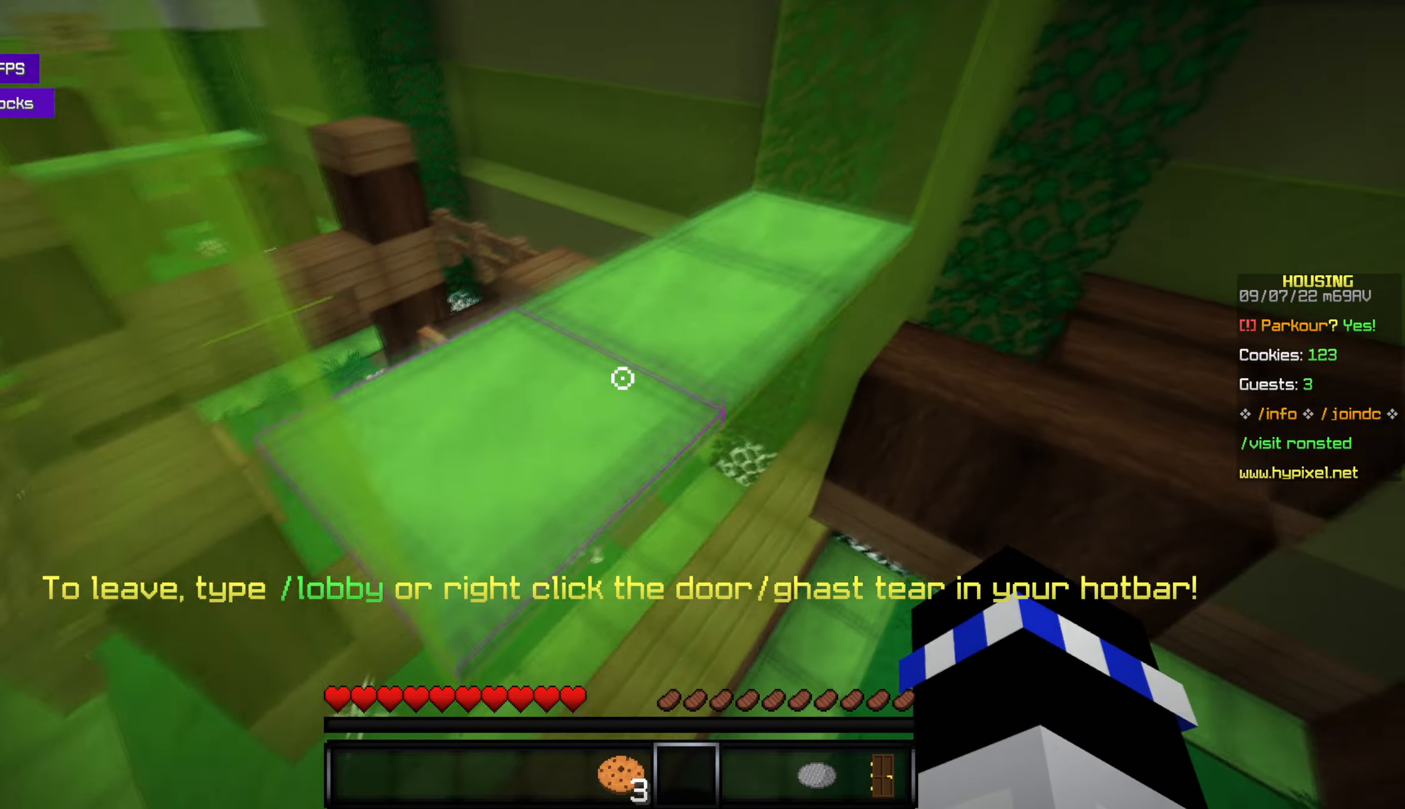
{"keys": [], "mouse": [], "events": [[100, "space", "up"], [483, "w", "up"]]}
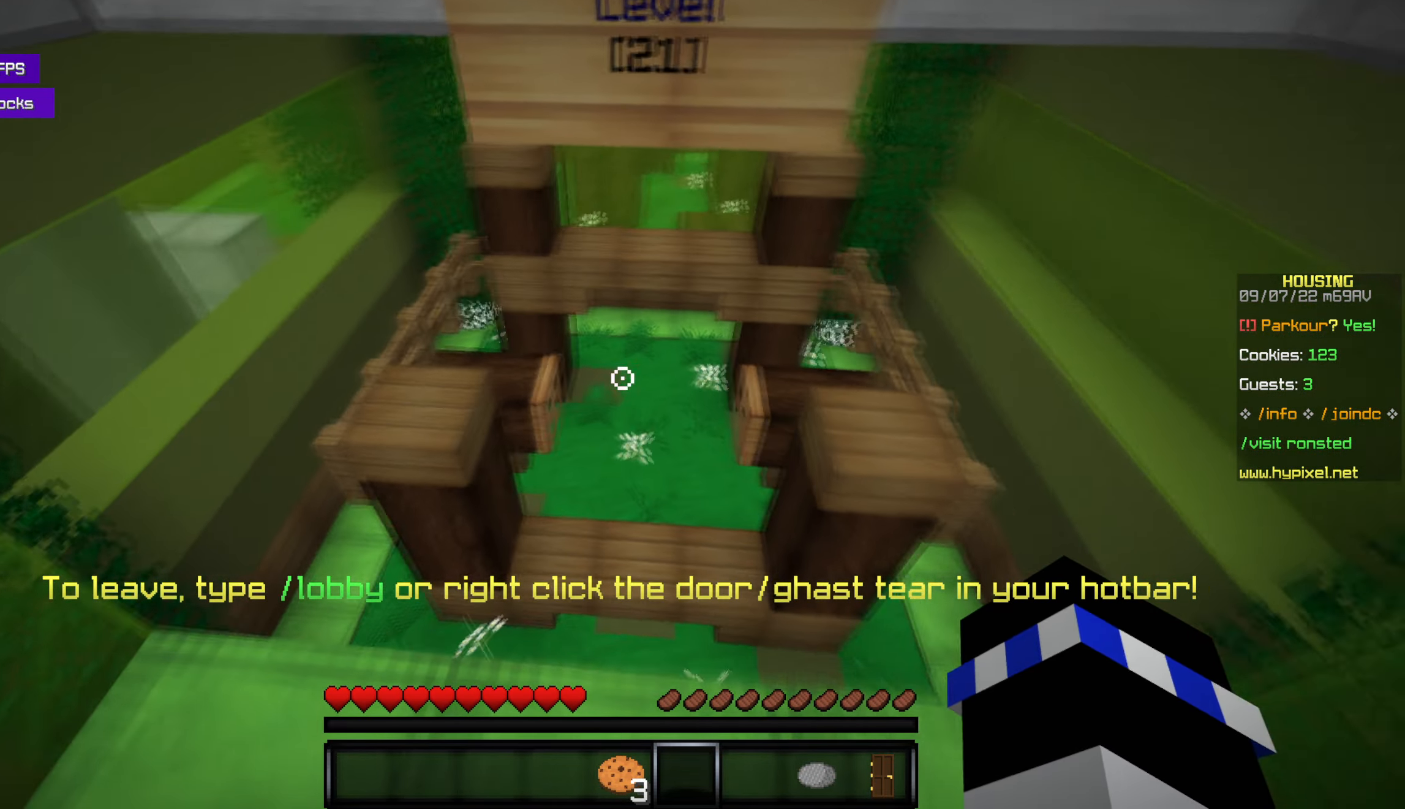
{"keys": ["w"], "mouse": [], "events": [[216, "w", "down"]]}
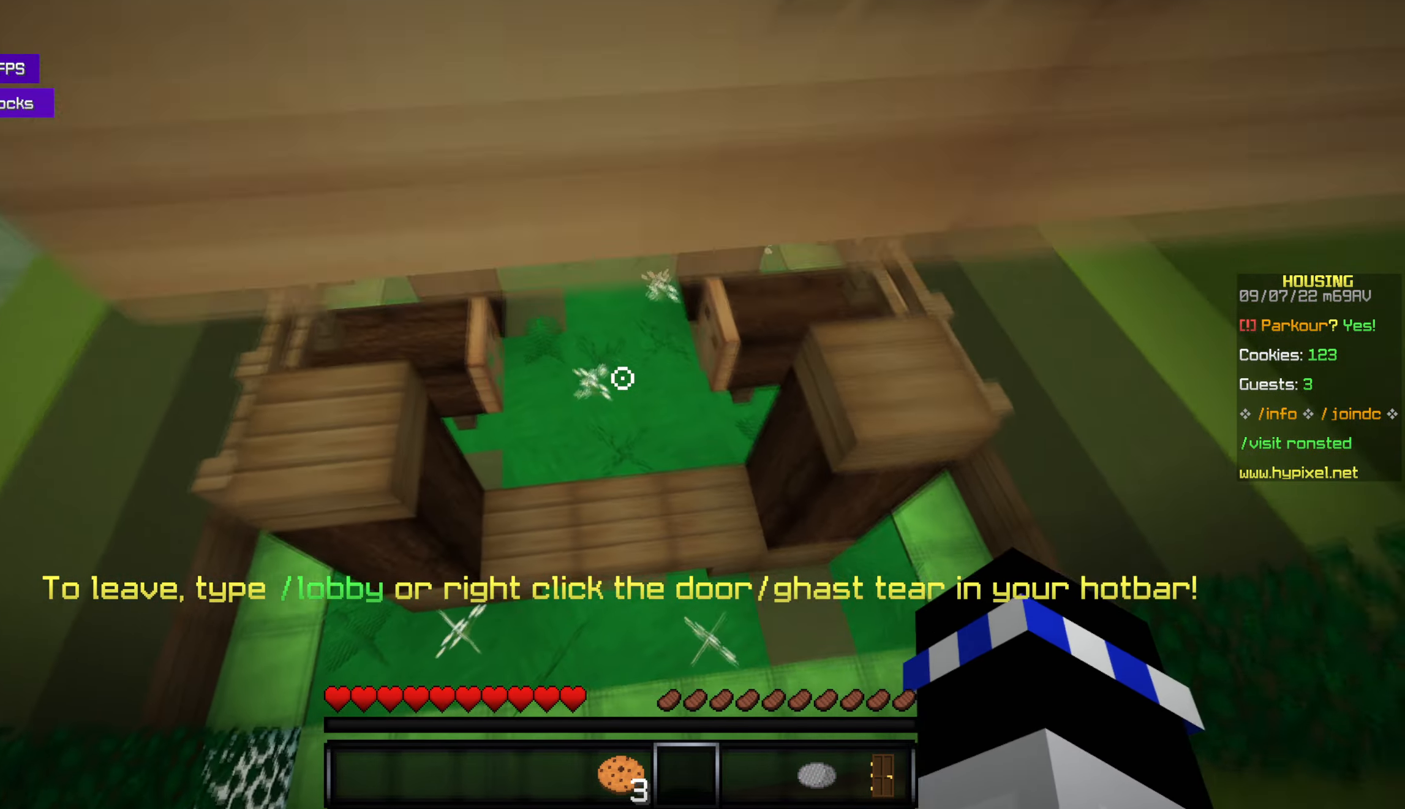
{"keys": ["w"], "mouse": [], "events": []}
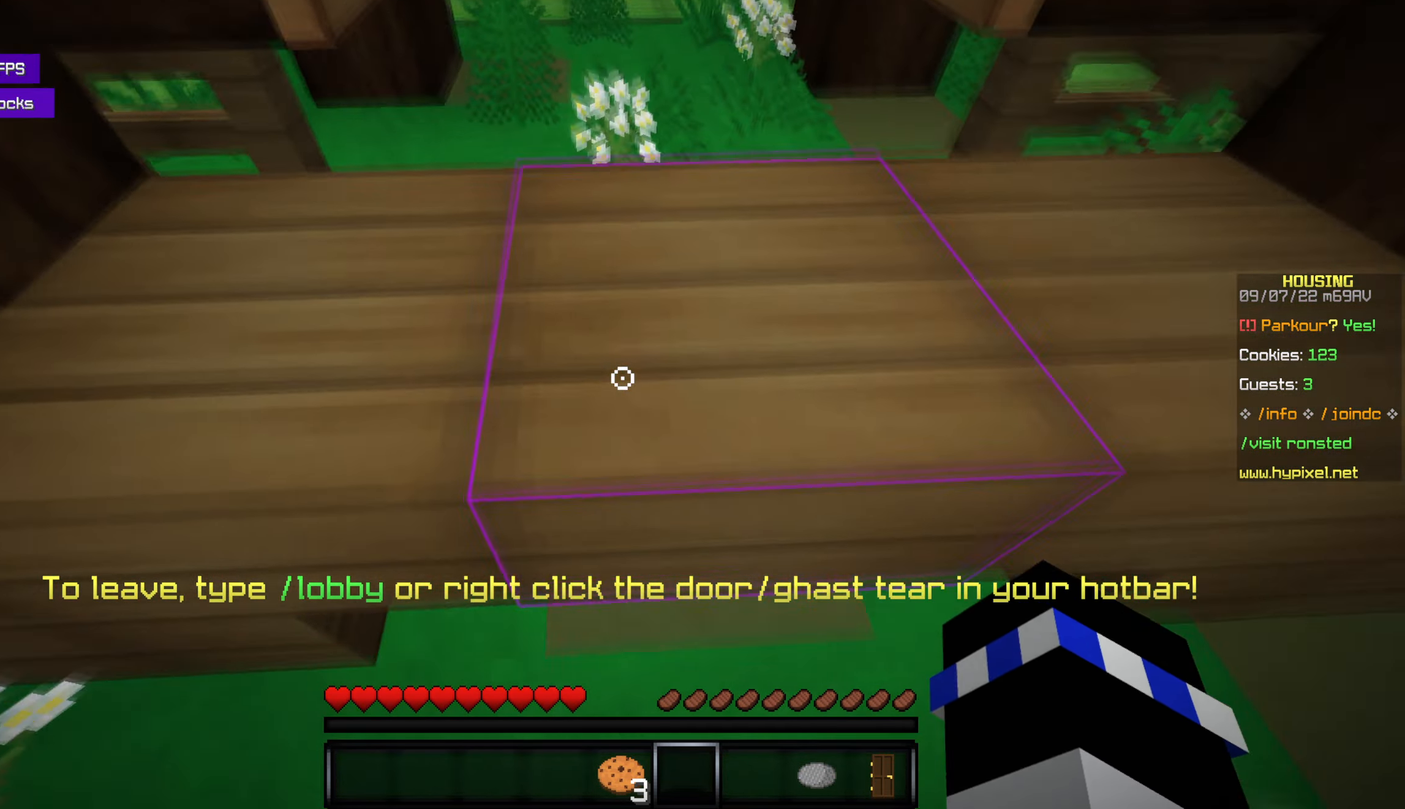
{"keys": [], "mouse": [], "events": [[50, "space", "down"], [283, "space", "up"], [466, "w", "up"]]}
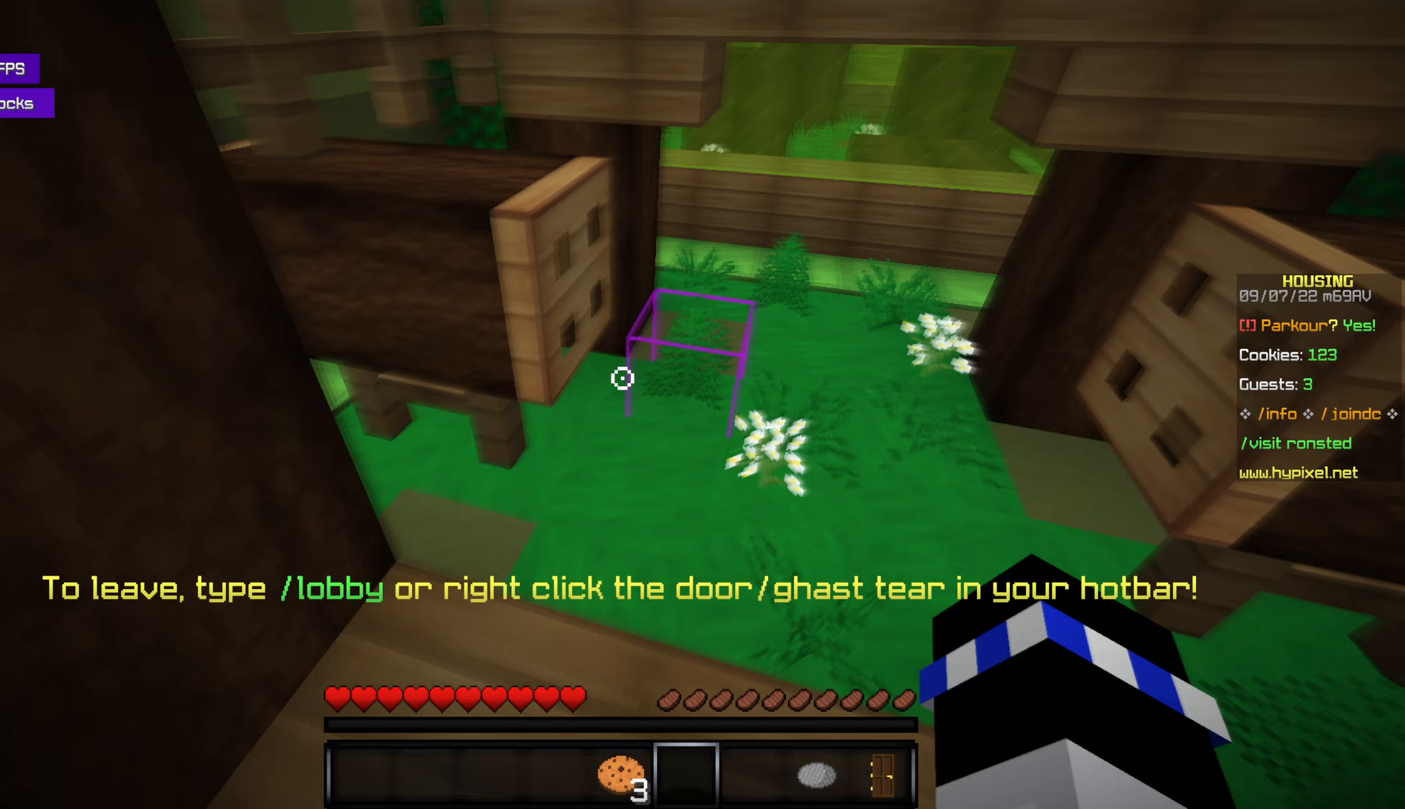
{"keys": [], "mouse": [], "events": [[83, "w", "down"], [233, "space", "down"], [417, "space", "up"], [417, "w", "up"]]}
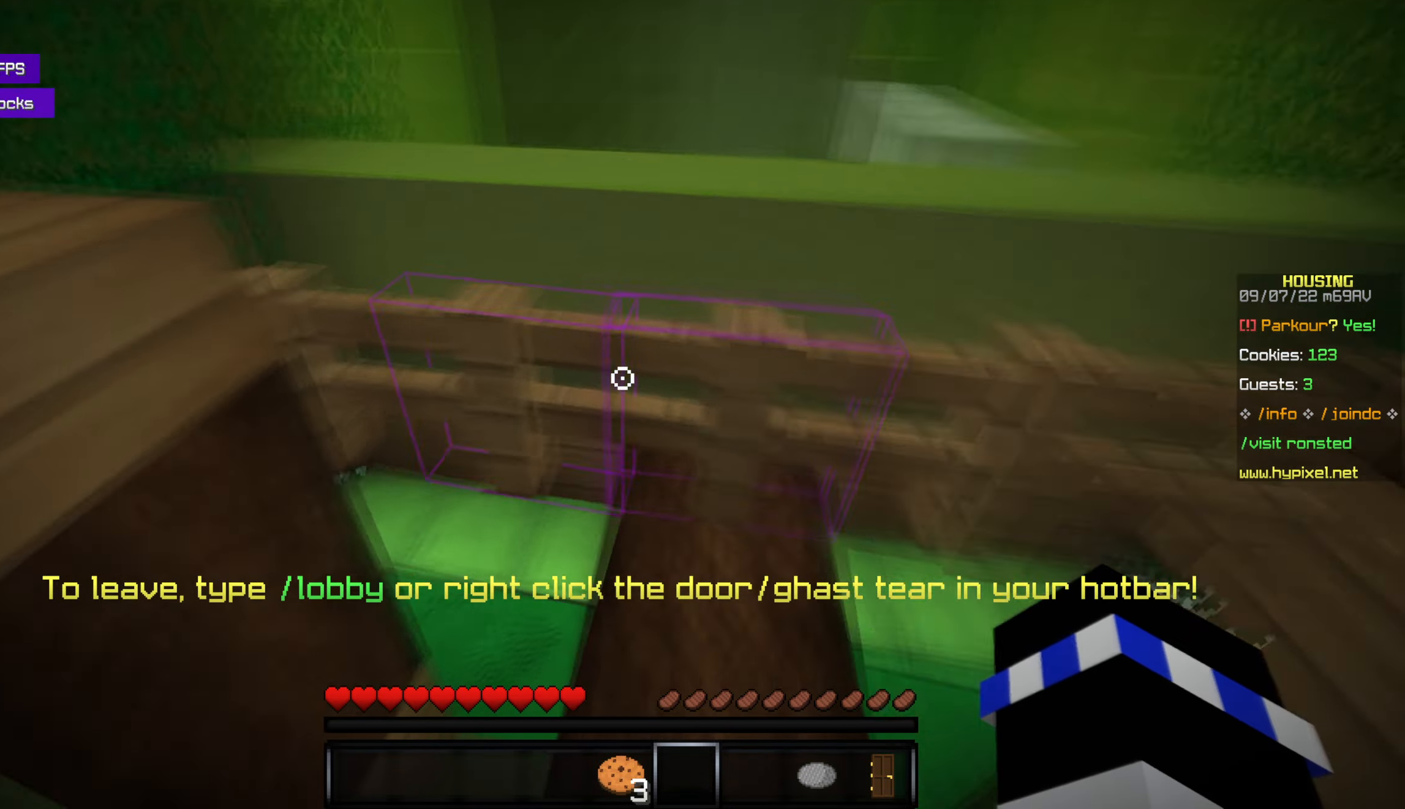
{"keys": ["w"], "mouse": [], "events": [[400, "w", "down"]]}
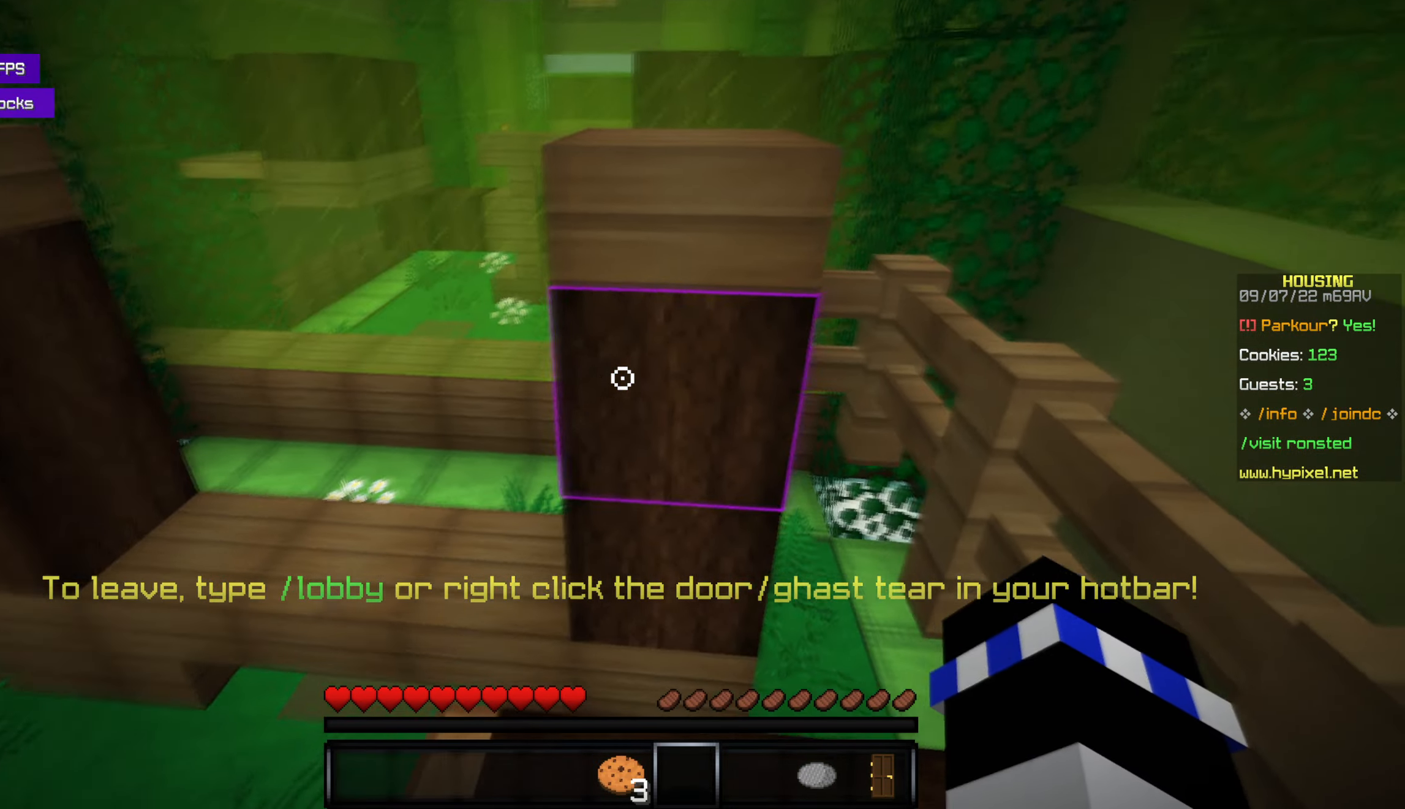
{"keys": [], "mouse": [], "events": [[50, "space", "down"], [217, "space", "up"], [500, "w", "up"]]}
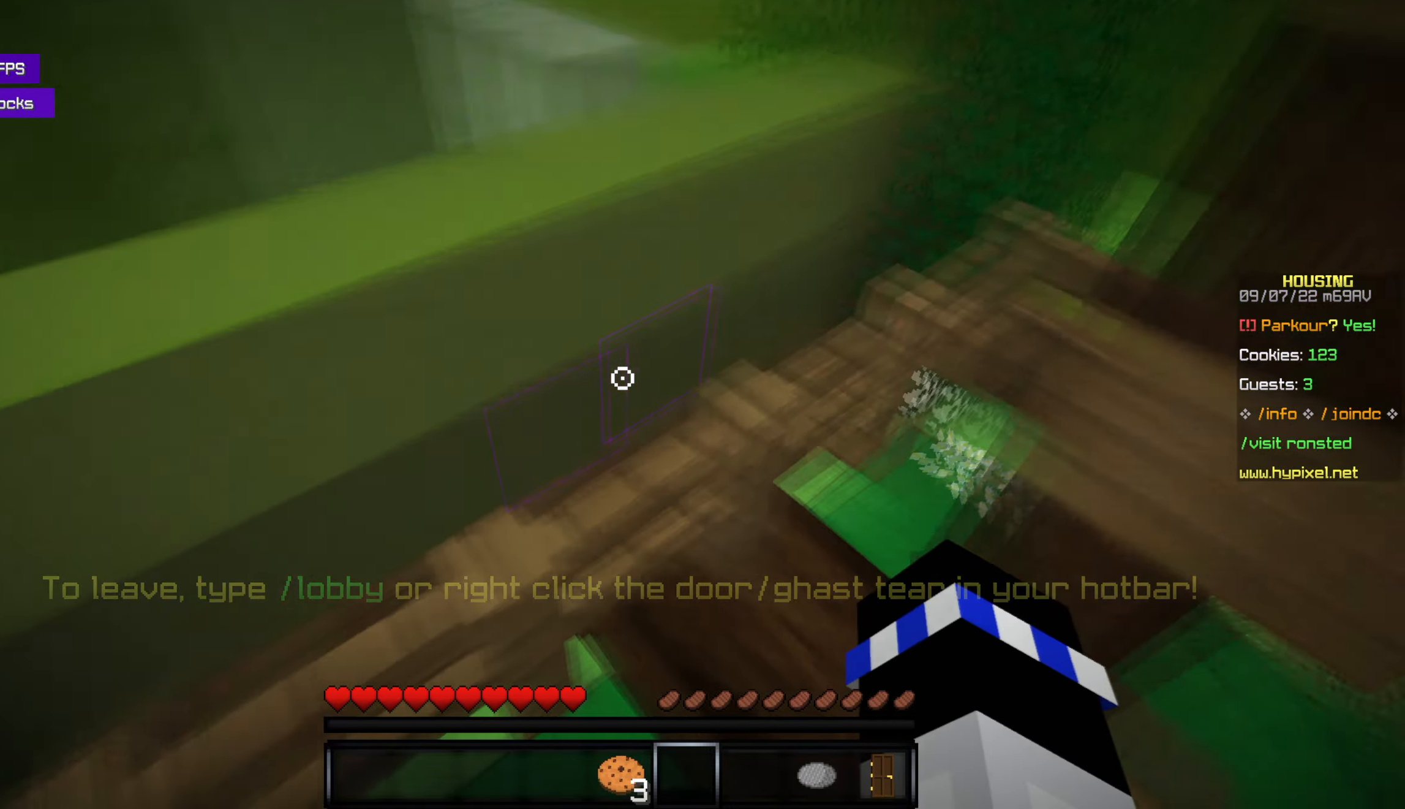
{"keys": [], "mouse": [], "events": [[183, "w", "down"], [367, "w", "up"]]}
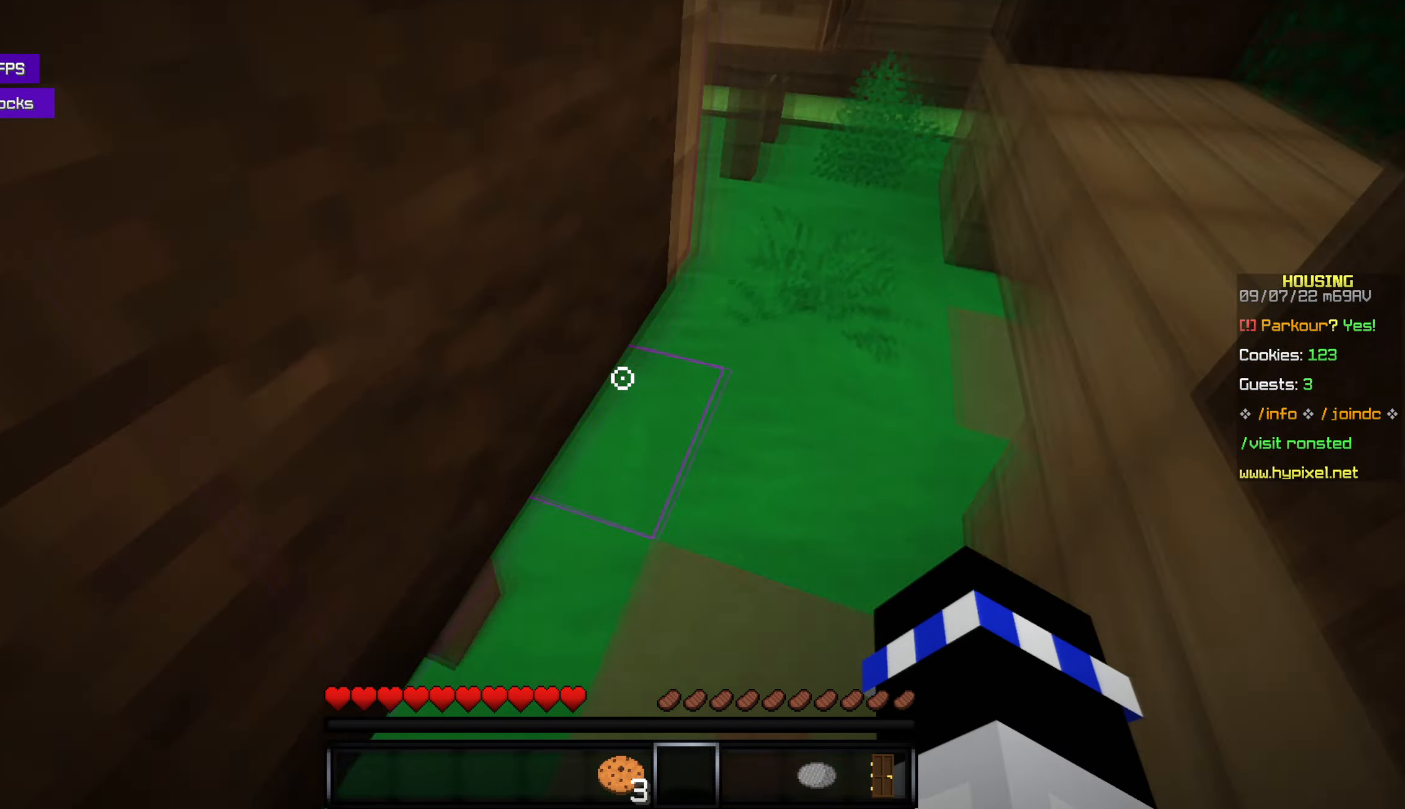
{"keys": ["space", "w"], "mouse": [], "events": [[50, "w", "down"], [333, "space", "down"]]}
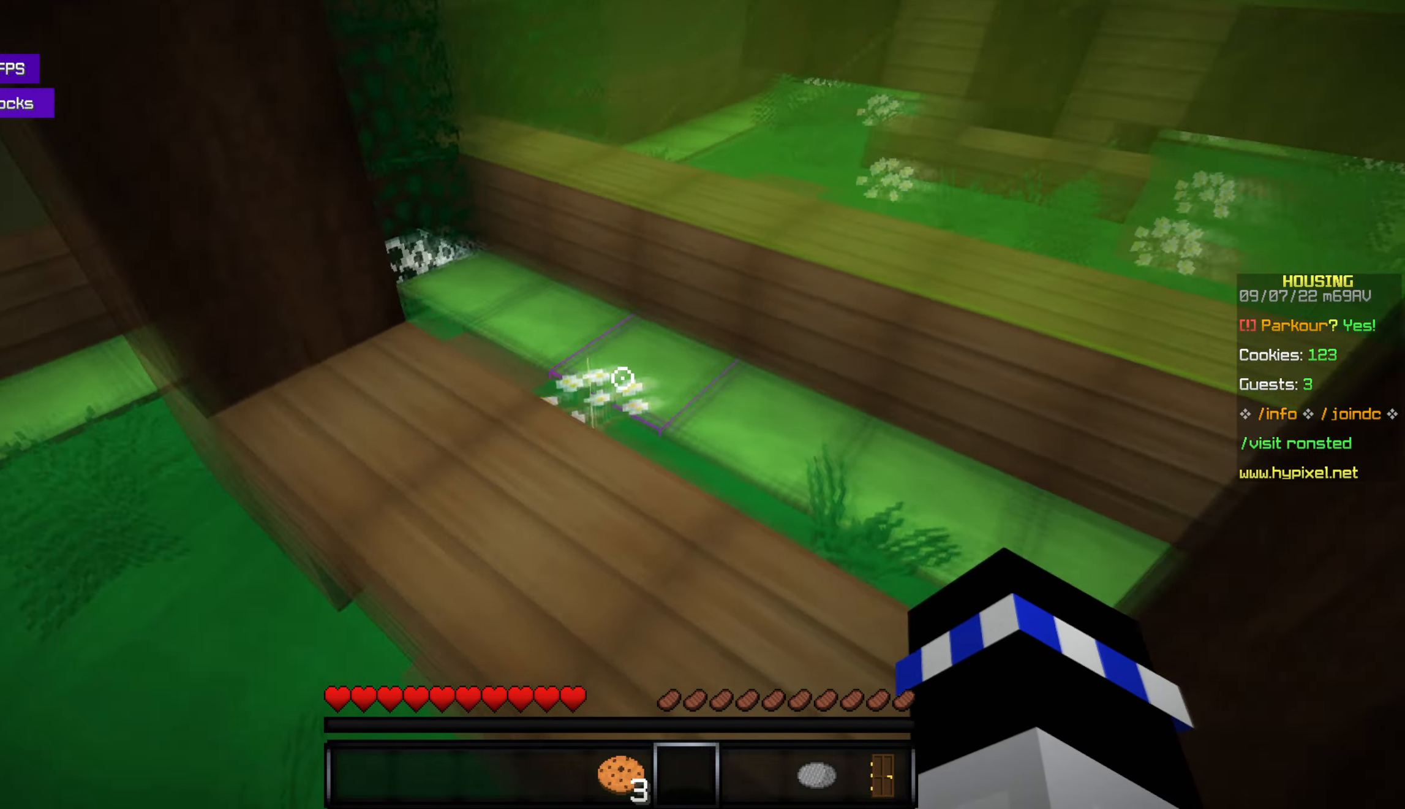
{"keys": [], "mouse": [], "events": [[83, "space", "up"], [283, "w", "up"]]}
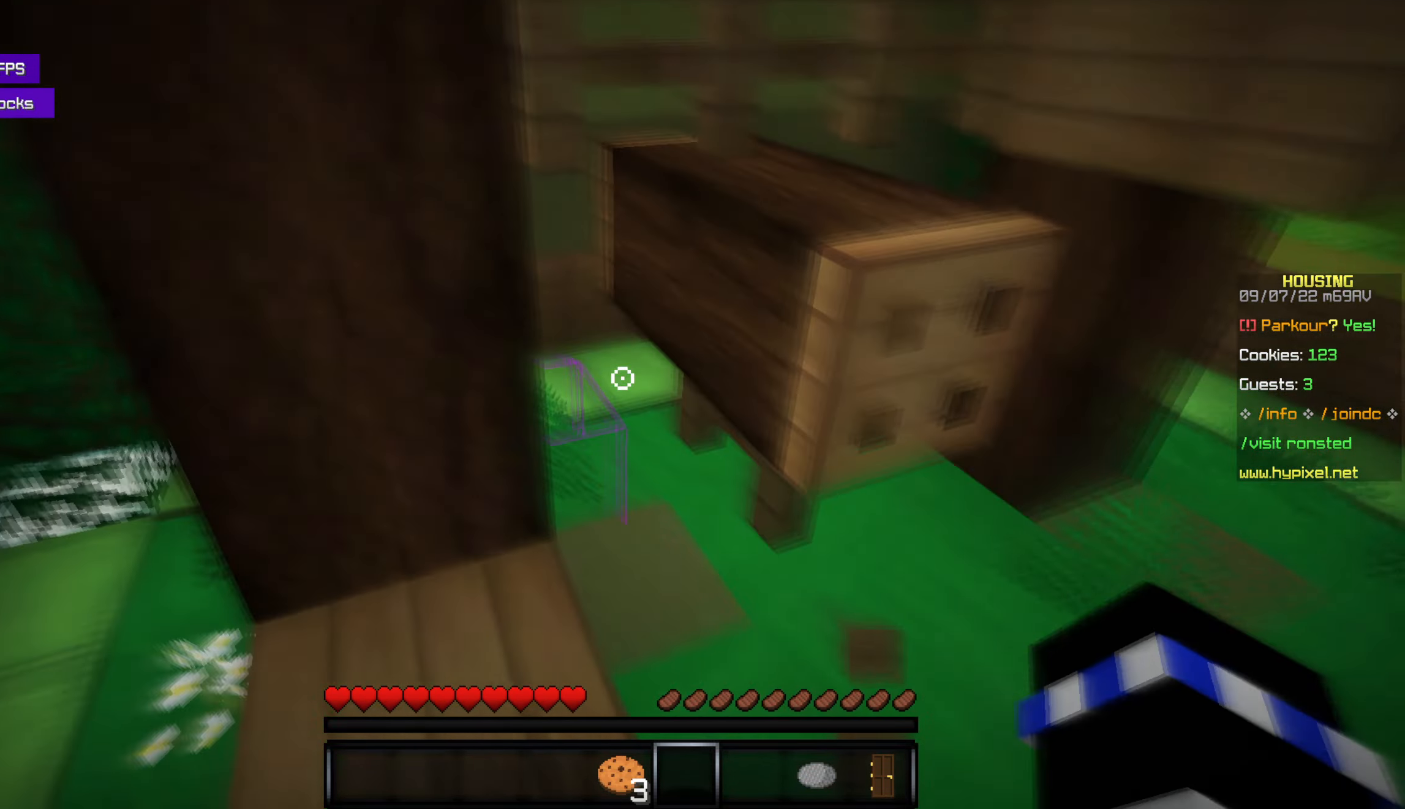
{"keys": ["space", "w"], "mouse": [], "events": [[200, "w", "down"], [333, "space", "down"]]}
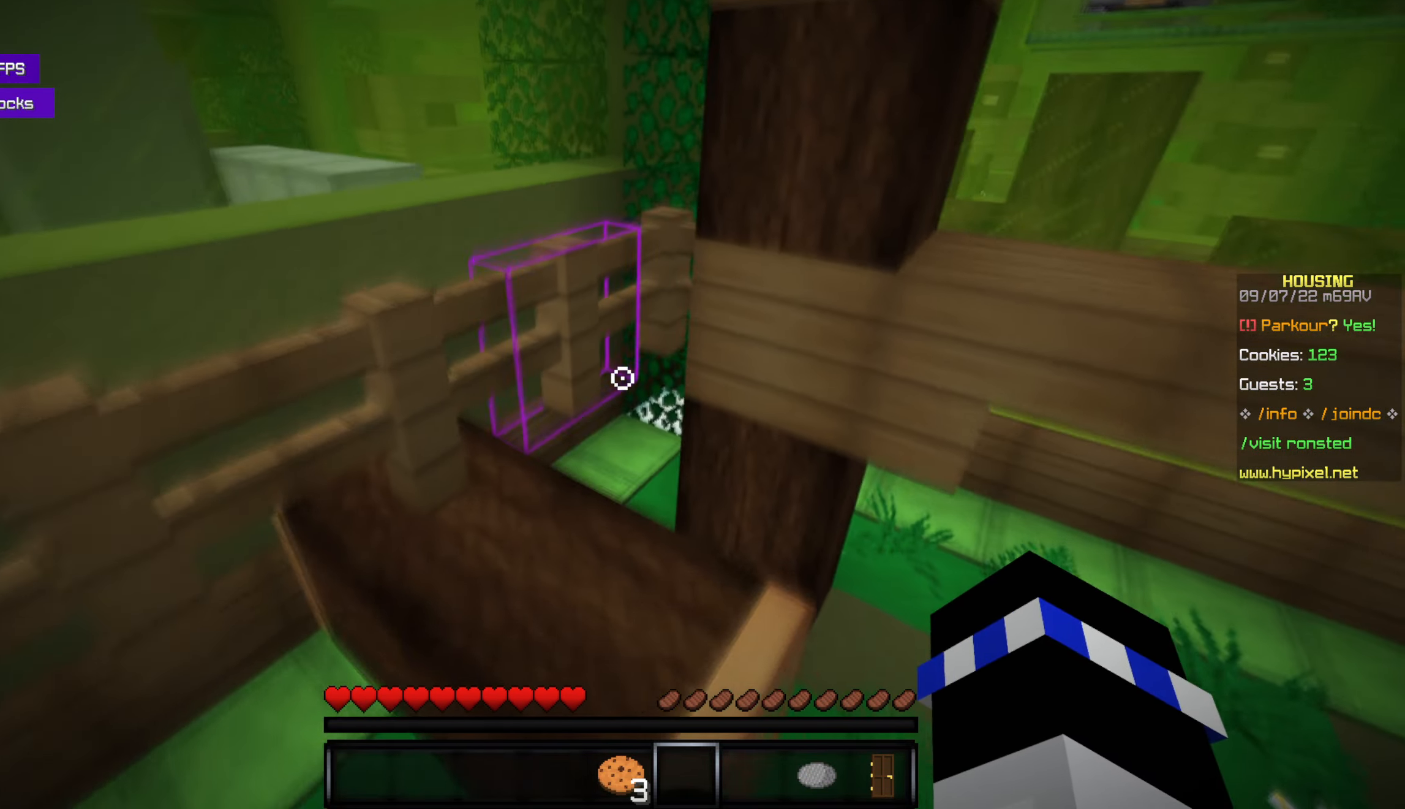
{"keys": [], "mouse": [], "events": [[17, "space", "up"], [33, "w", "up"]]}
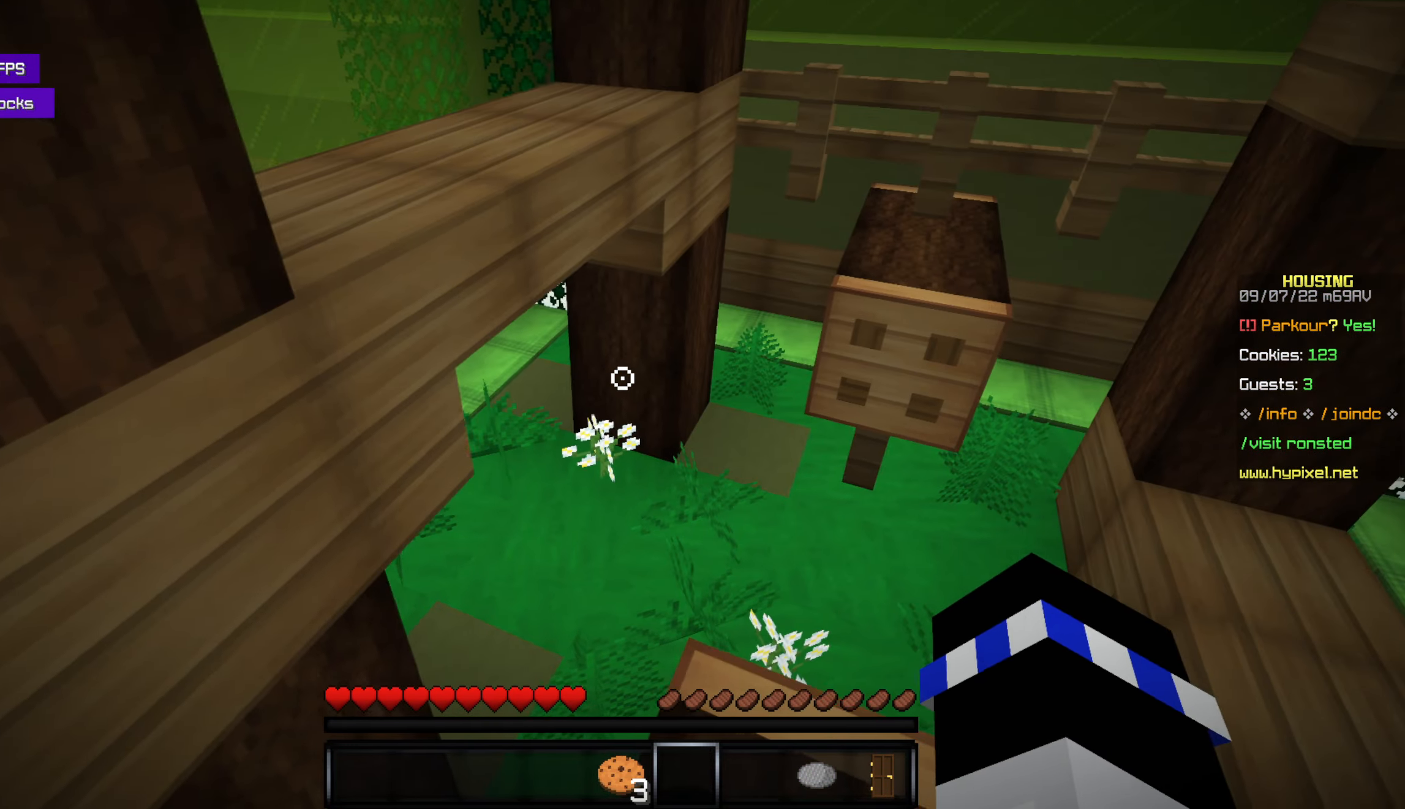
{"keys": ["w"], "mouse": [], "events": [[17, "w", "down"], [217, "space", "down"], [417, "space", "up"]]}
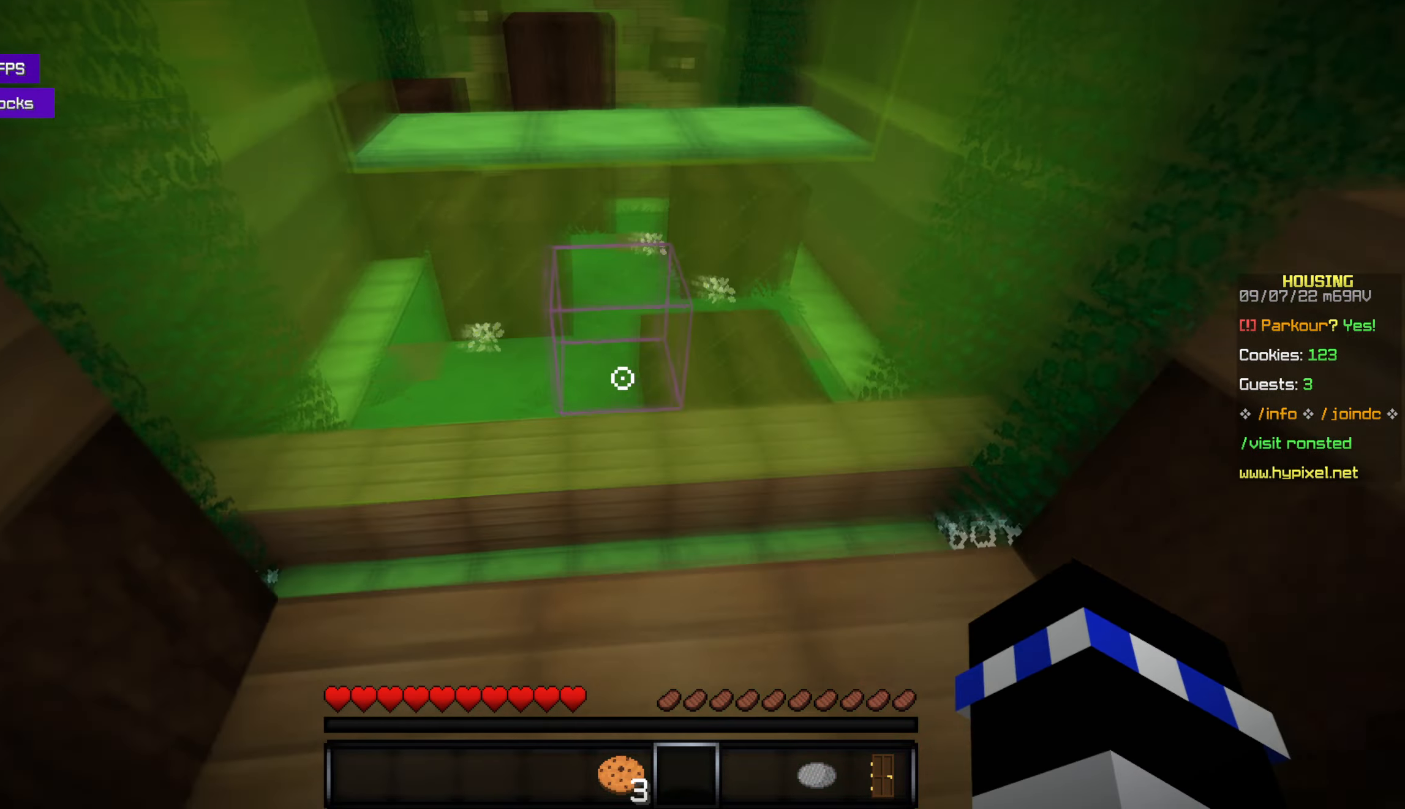
{"keys": ["space", "w"], "mouse": [], "events": [[33, "w", "up"], [300, "w", "down"], [433, "space", "down"]]}
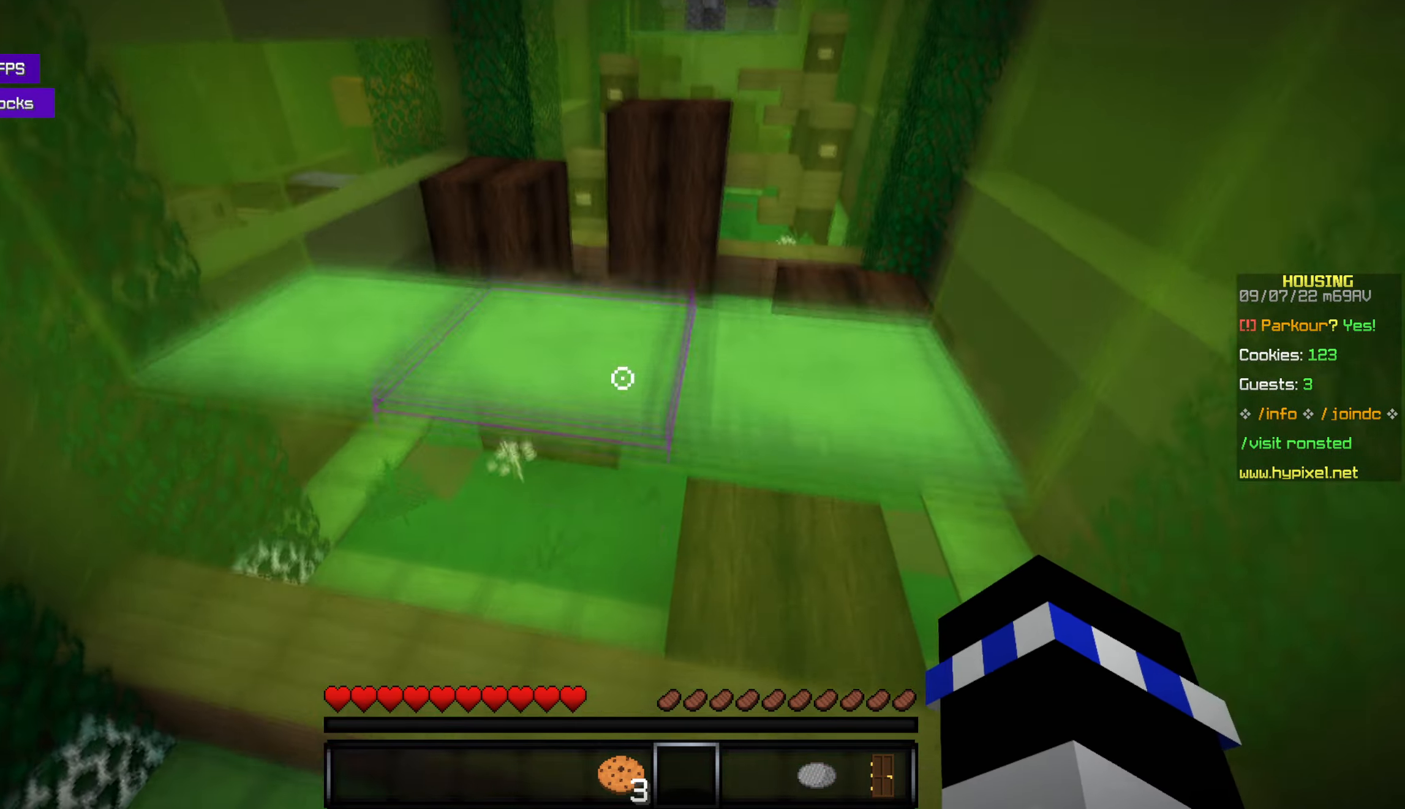
{"keys": ["w"], "mouse": [], "events": [[67, "space", "up"]]}
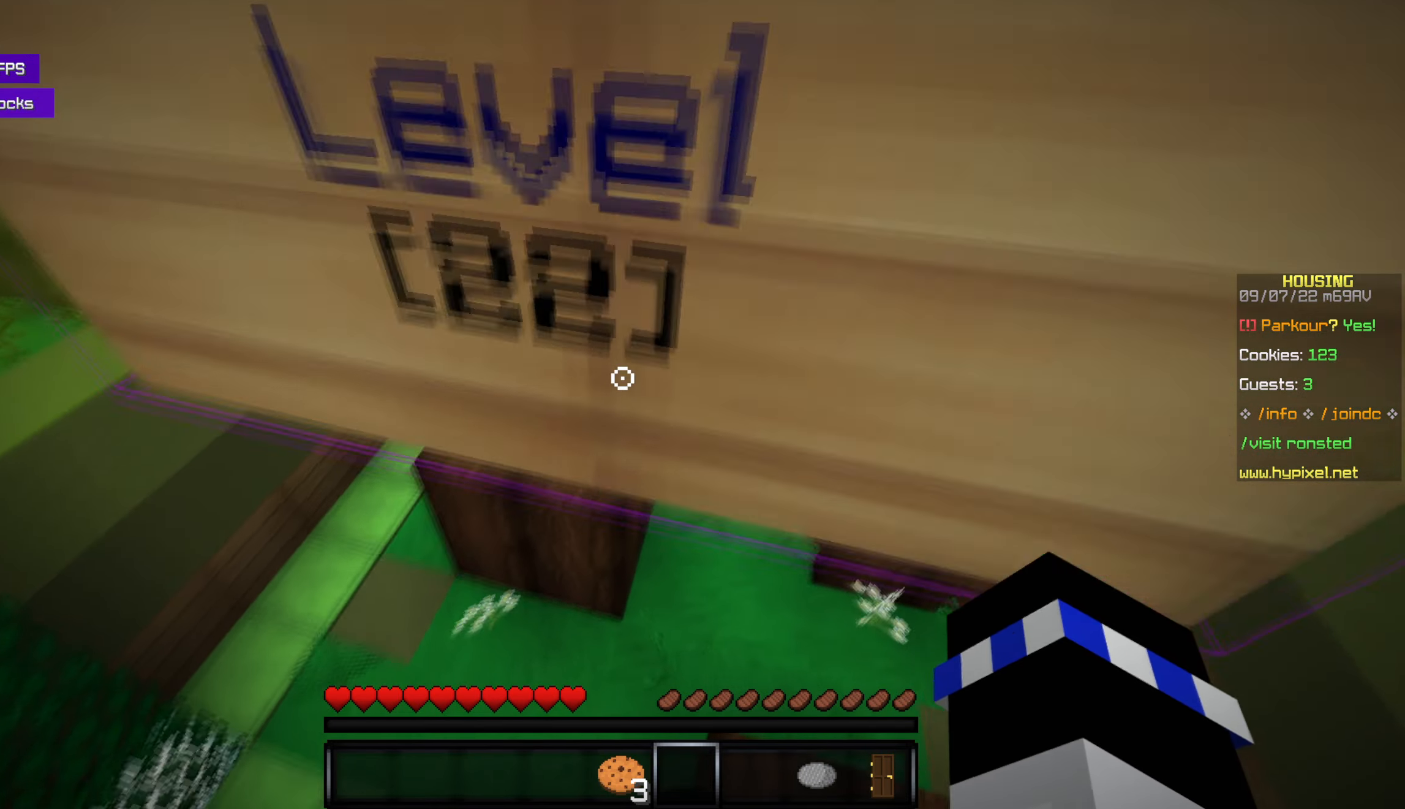
{"keys": ["w"], "mouse": [], "events": [[84, "w", "up"], [184, "w", "down"]]}
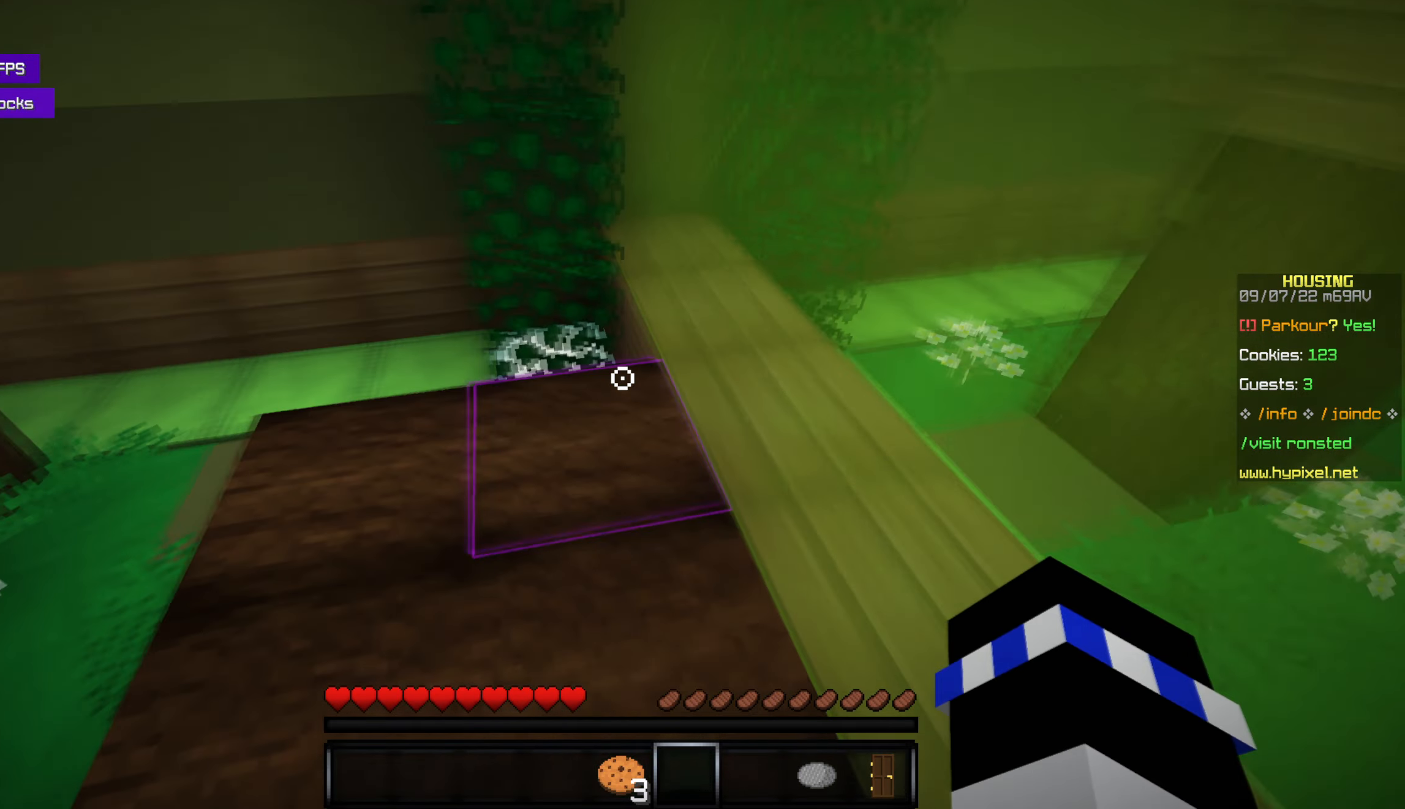
{"keys": ["w"], "mouse": [], "events": [[184, "space", "down"], [234, "space", "up"], [267, "w", "up"], [500, "w", "down"]]}
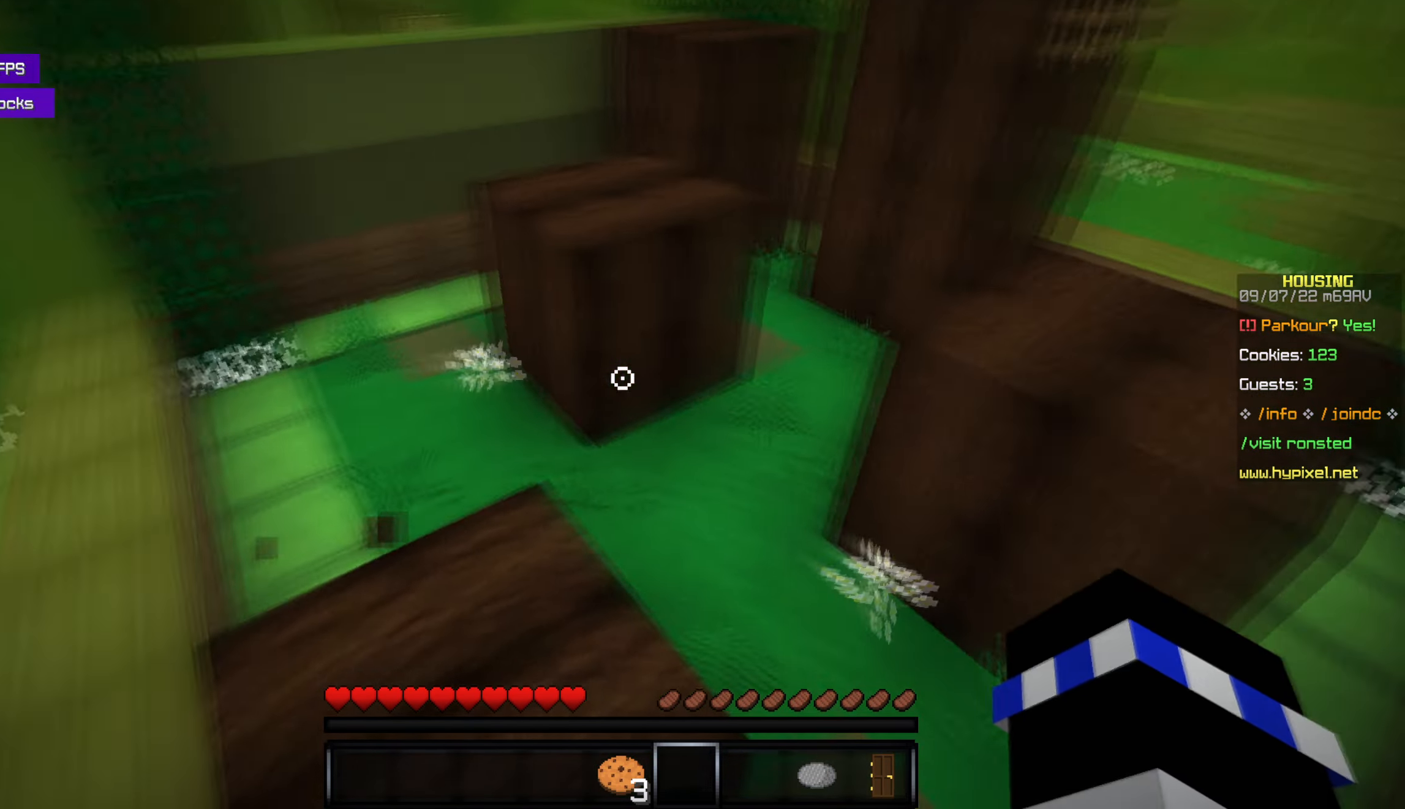
{"keys": ["space", "w"], "mouse": [], "events": [[384, "space", "down"]]}
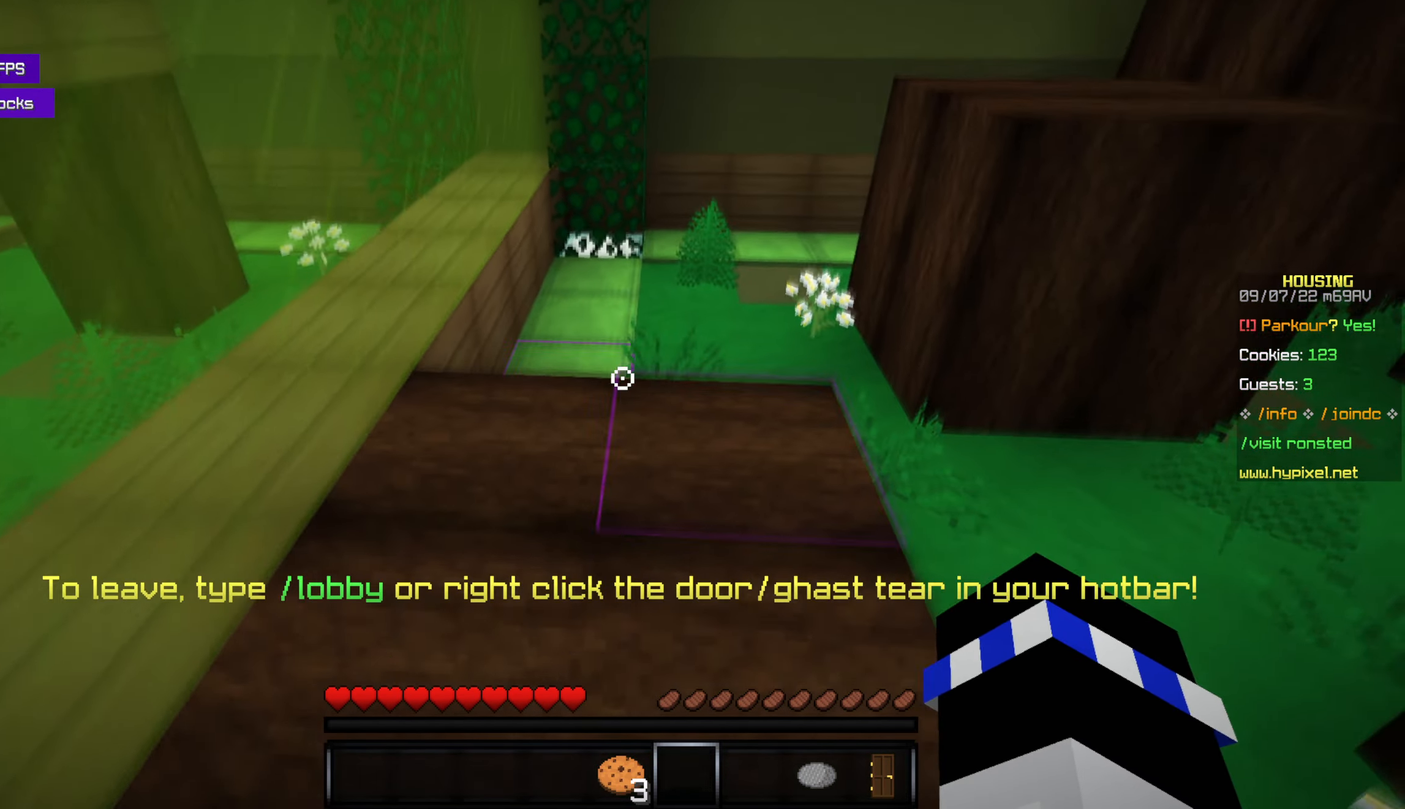
{"keys": ["w"], "mouse": [], "events": [[67, "space", "up"]]}
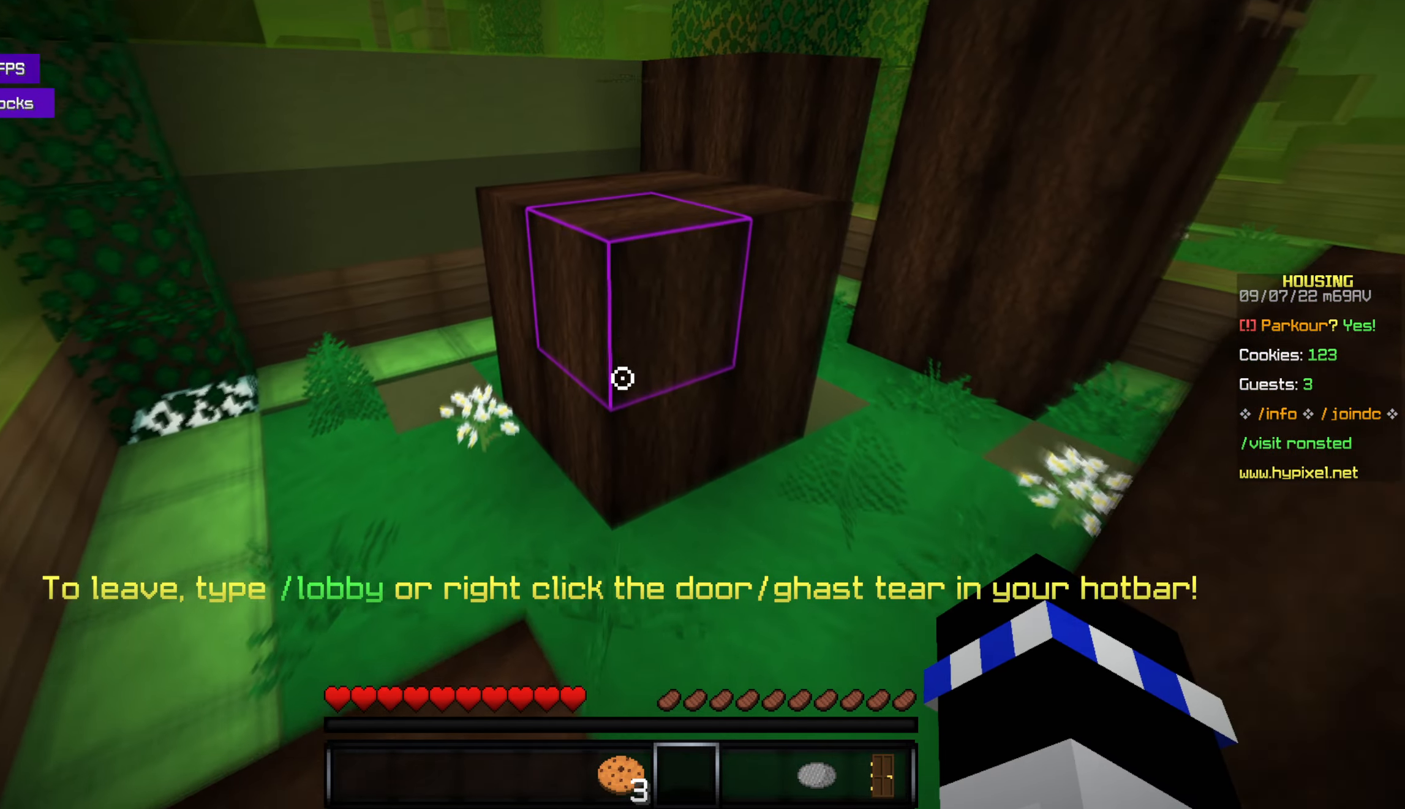
{"keys": ["w"], "mouse": [], "events": [[134, "space", "down"], [284, "space", "up"]]}
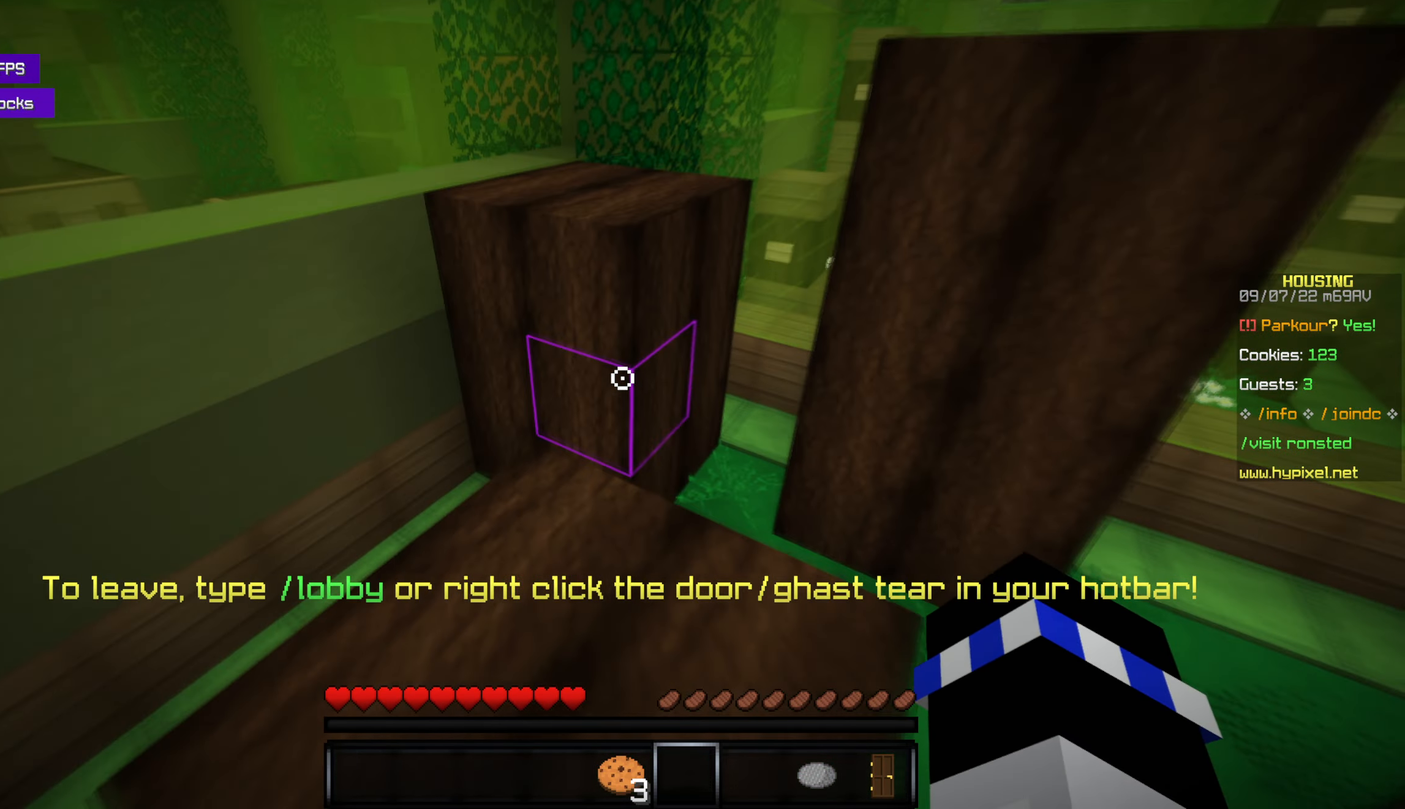
{"keys": ["w"], "mouse": [], "events": [[300, "space", "down"], [417, "space", "up"]]}